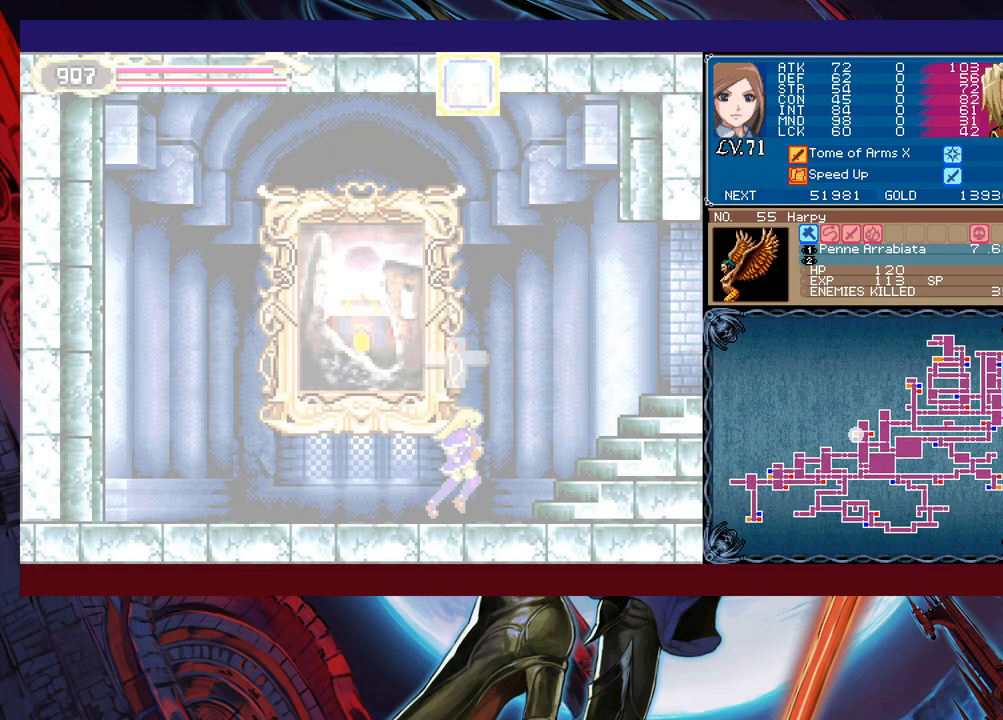
Gameplay with a controller (Xbox layout); each line is a JSON object with the inputs held at the frame after it. "events" lists button and stick changes between this image and that frame as [ms after this image, input, new state], when the widget could be followed in between. Not read: L2 R2 right_stick.
{"buttons": [], "left_stick": "right", "events": [[17, "left_stick", "center"], [183, "Y", "down"], [183, "left_stick", "left"], [233, "B", "down"], [233, "Y", "up"], [283, "B", "up"], [283, "left_stick", "right"]]}
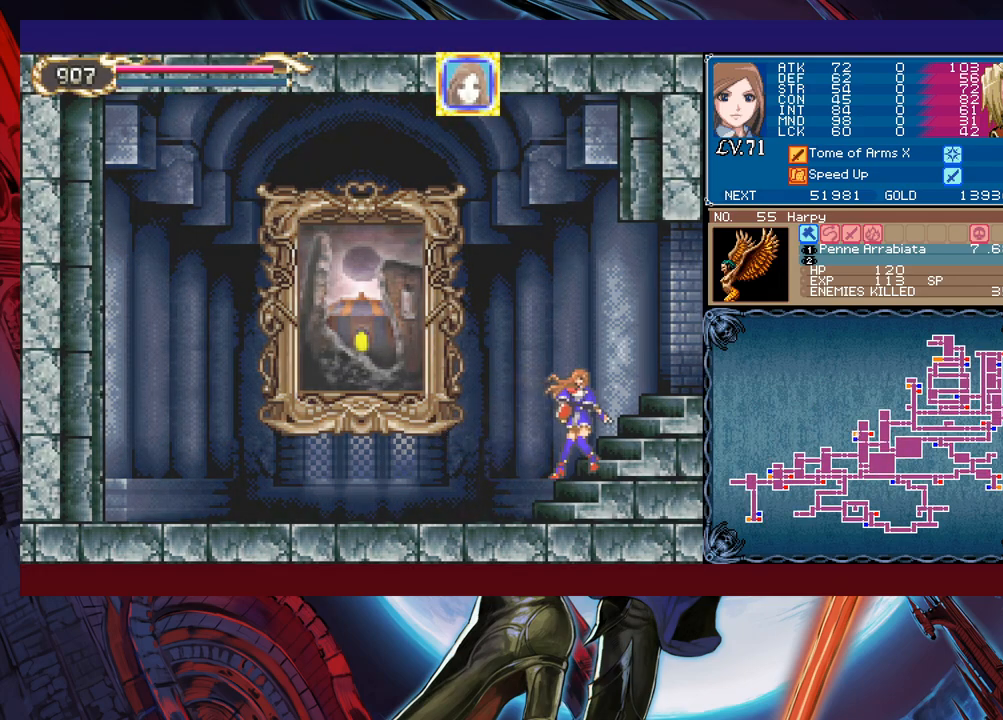
{"buttons": ["X"], "left_stick": "center", "events": [[33, "Y", "down"], [33, "left_stick", "left"], [83, "B", "down"], [83, "Y", "up"], [133, "B", "up"], [133, "left_stick", "right"], [267, "left_stick", "up"], [283, "X", "down"], [417, "left_stick", "center"]]}
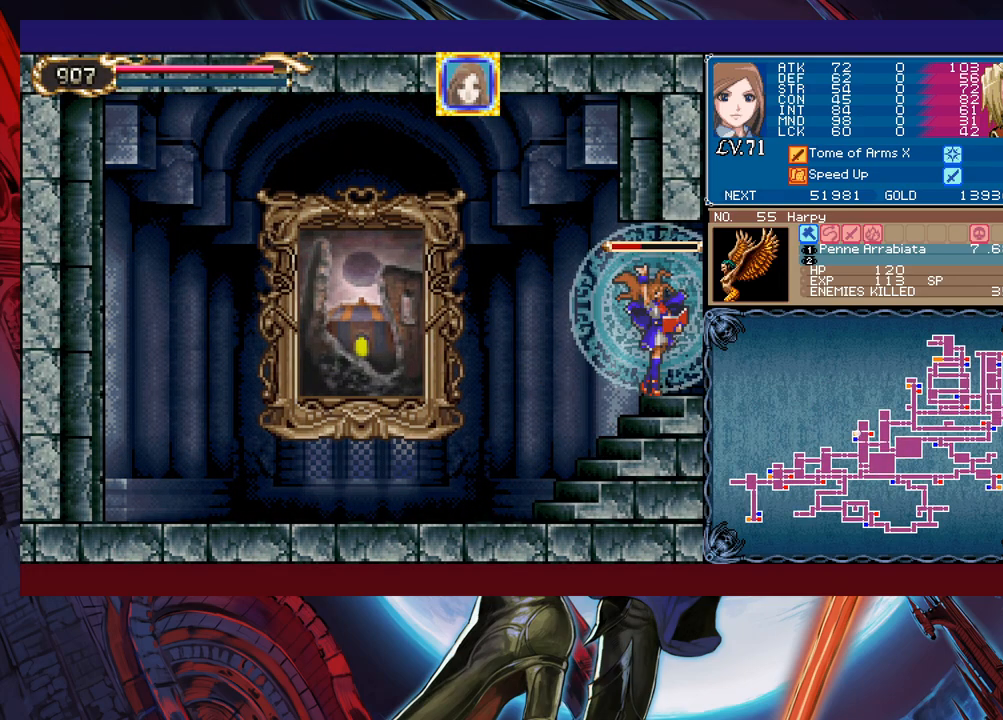
{"buttons": ["X"], "left_stick": "center", "events": []}
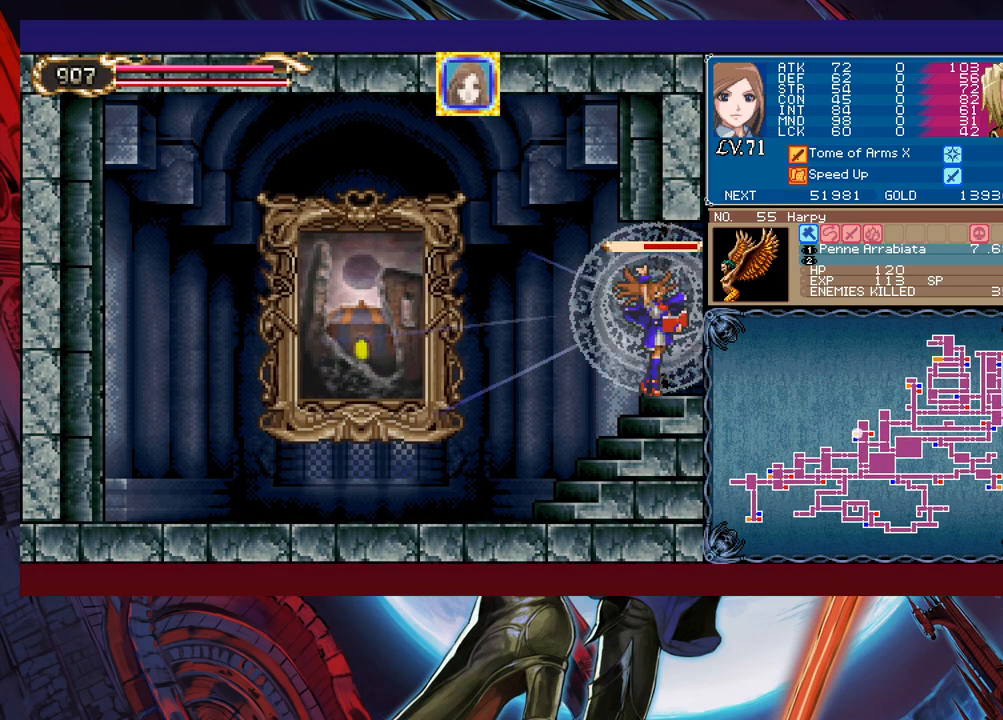
{"buttons": [], "left_stick": "center", "events": [[483, "X", "up"]]}
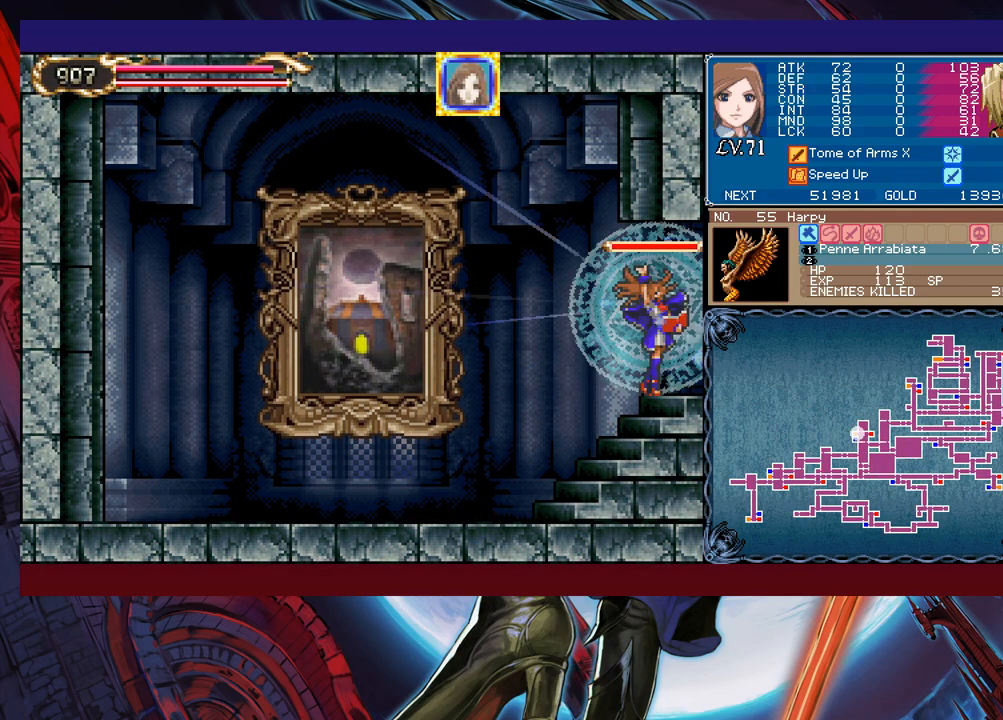
{"buttons": [], "left_stick": "right", "events": [[17, "Y", "down"], [17, "left_stick", "down"], [83, "Y", "up"], [133, "left_stick", "right"]]}
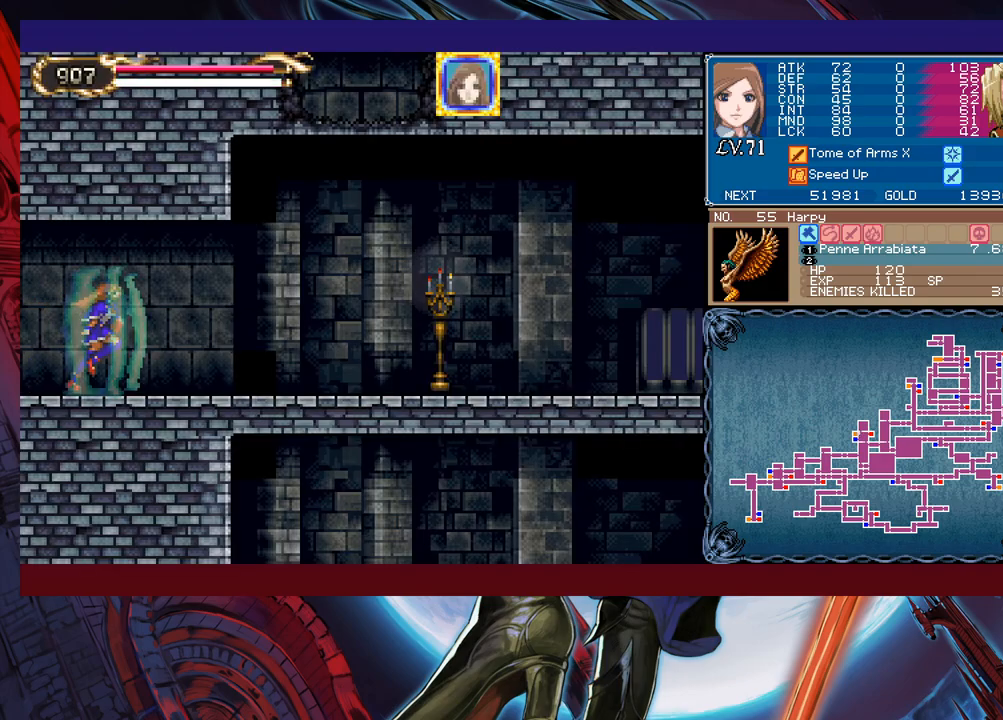
{"buttons": [], "left_stick": "right", "events": []}
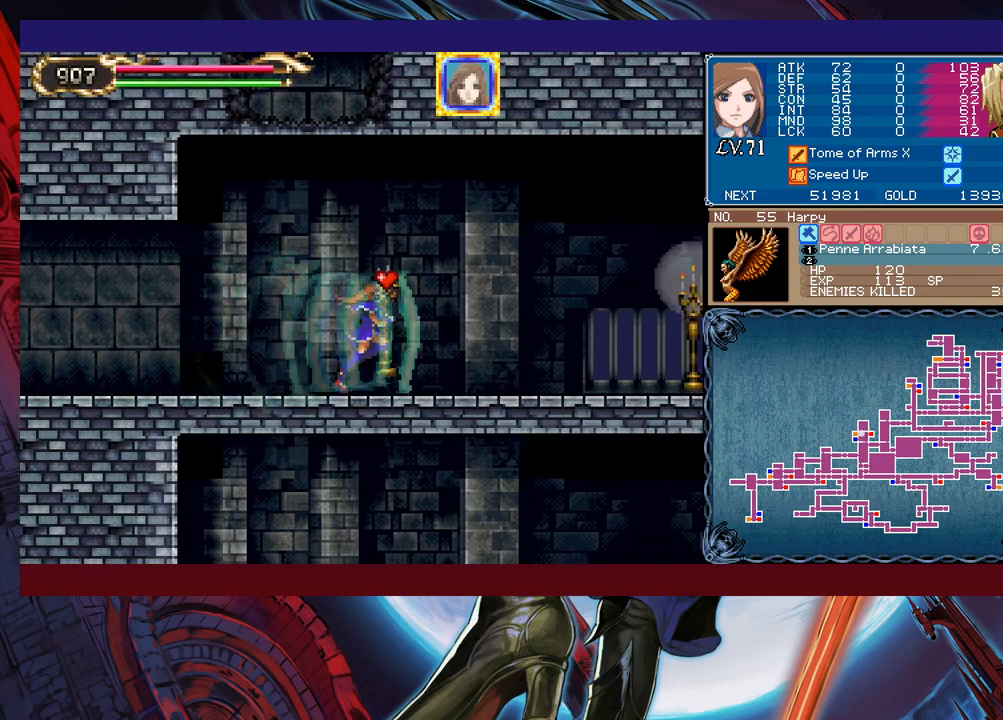
{"buttons": [], "left_stick": "right", "events": []}
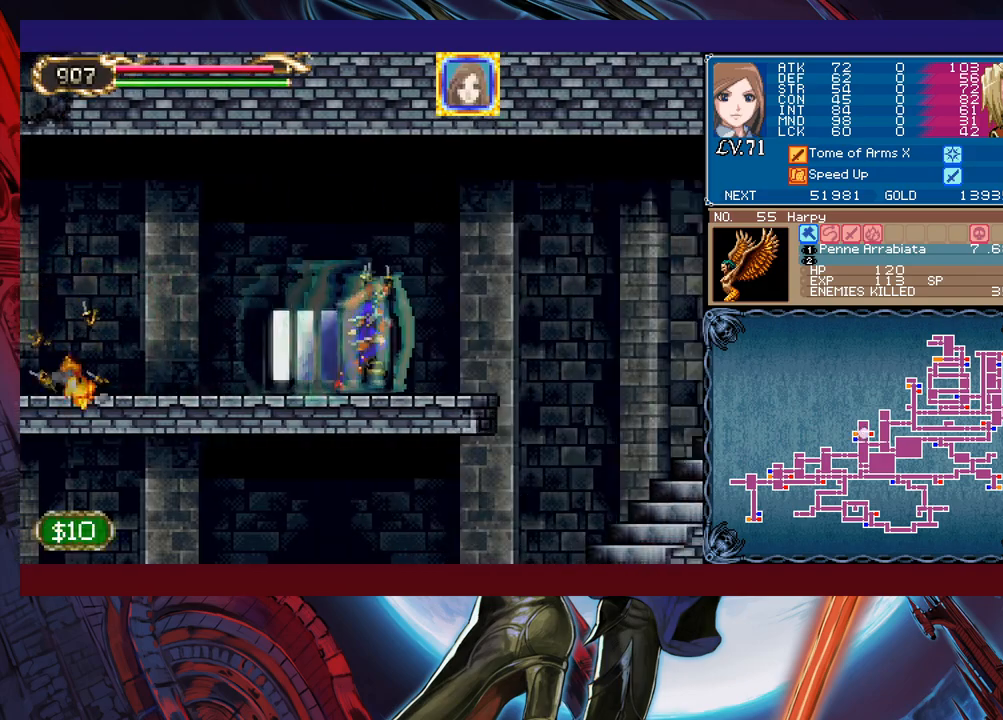
{"buttons": [], "left_stick": "left", "events": [[433, "left_stick", "up"], [483, "left_stick", "left"]]}
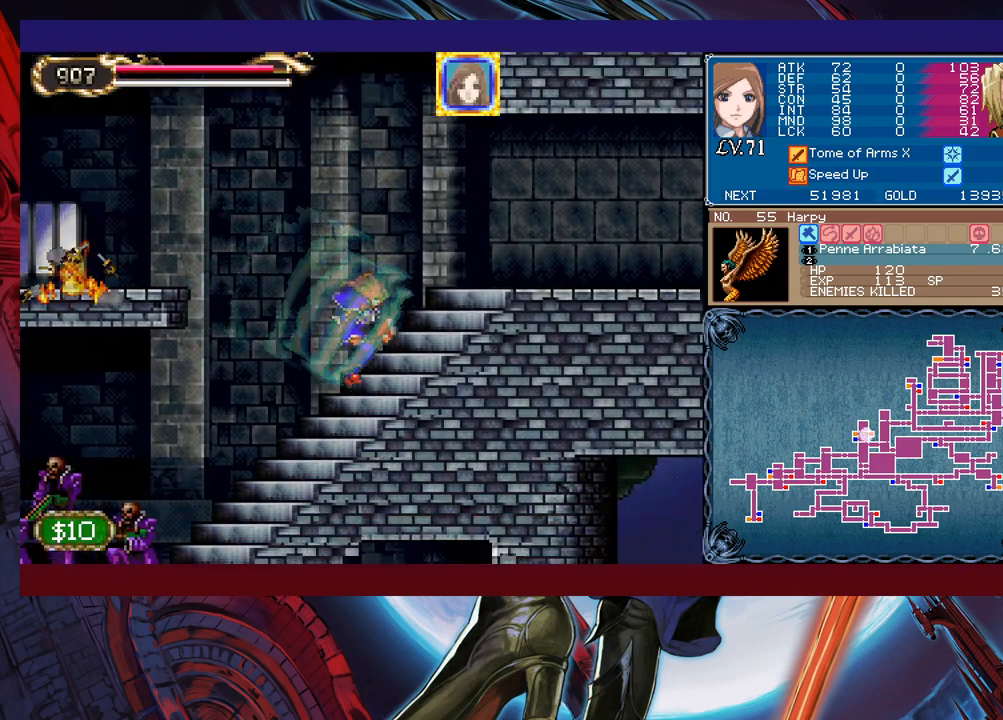
{"buttons": [], "left_stick": "left", "events": []}
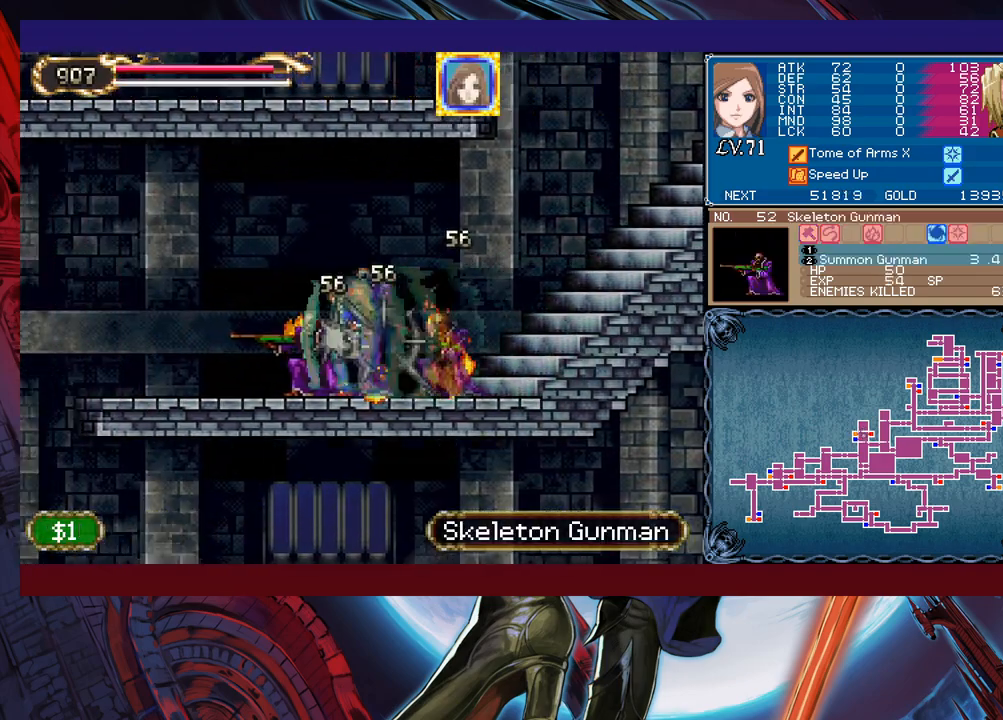
{"buttons": [], "left_stick": "left", "events": []}
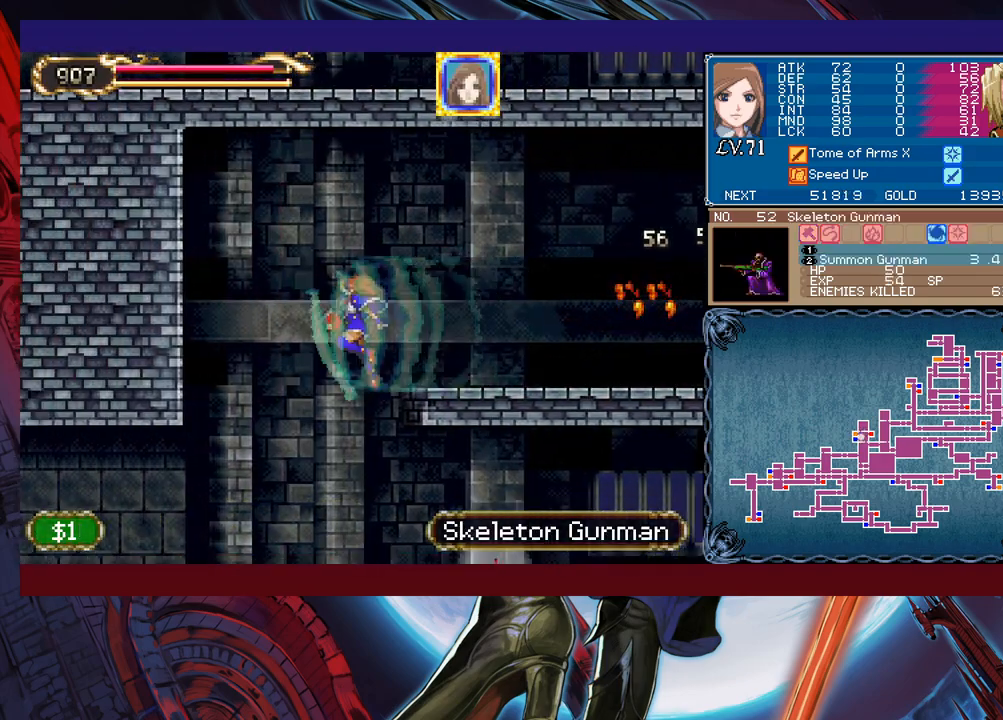
{"buttons": [], "left_stick": "left", "events": []}
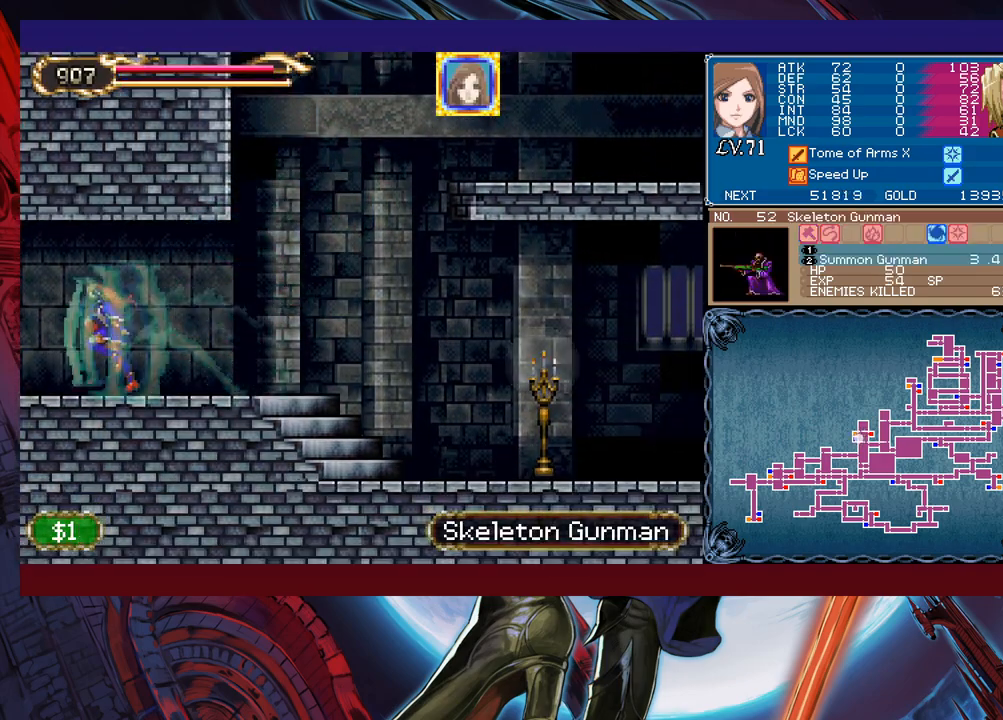
{"buttons": [], "left_stick": "left", "events": []}
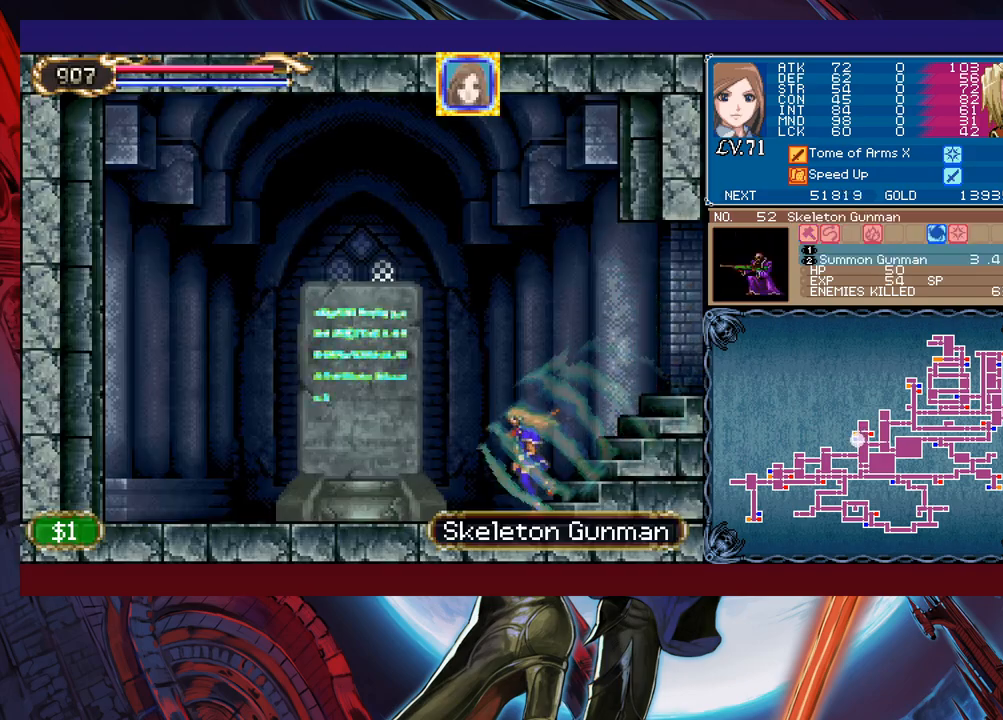
{"buttons": [], "left_stick": "center", "events": [[267, "left_stick", "center"]]}
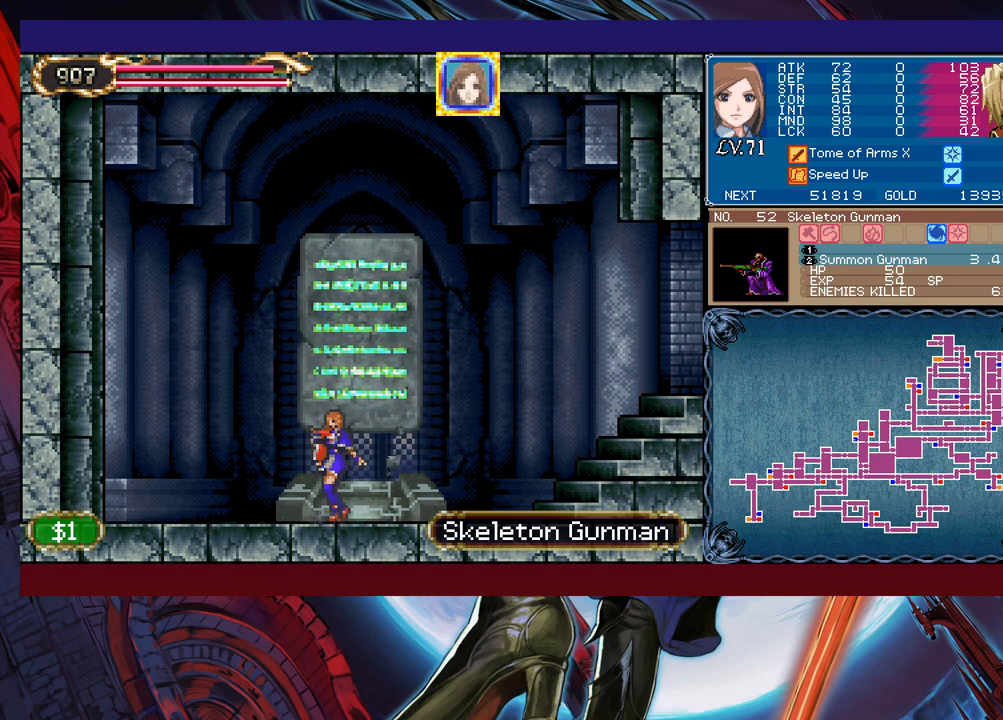
{"buttons": [], "left_stick": "center", "events": []}
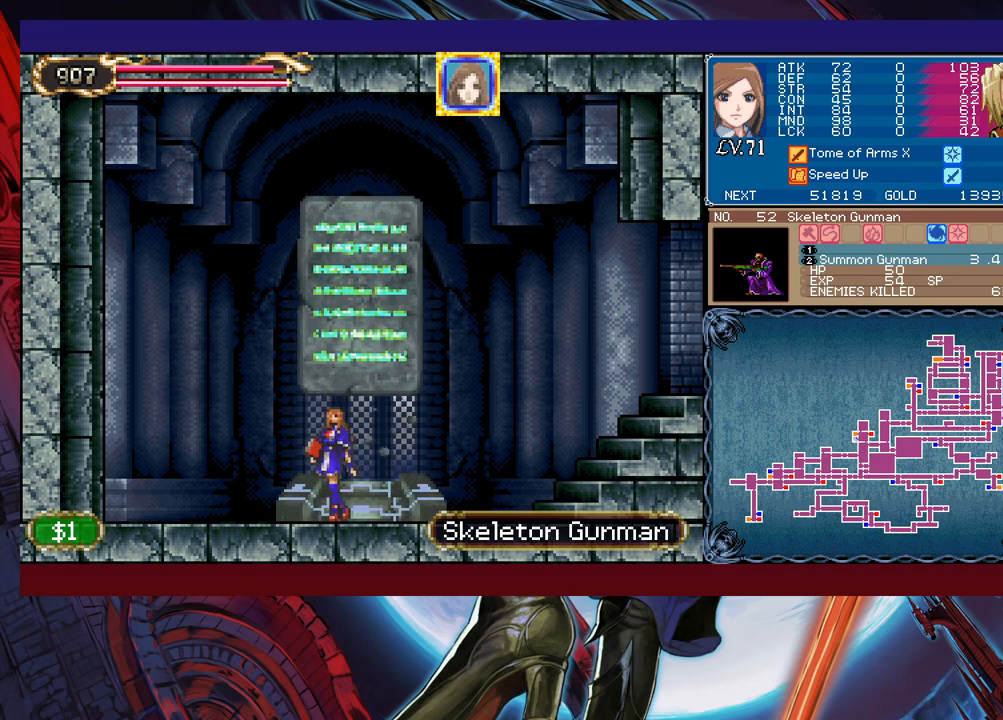
{"buttons": [], "left_stick": "center", "events": [[83, "left_stick", "up"], [217, "left_stick", "center"]]}
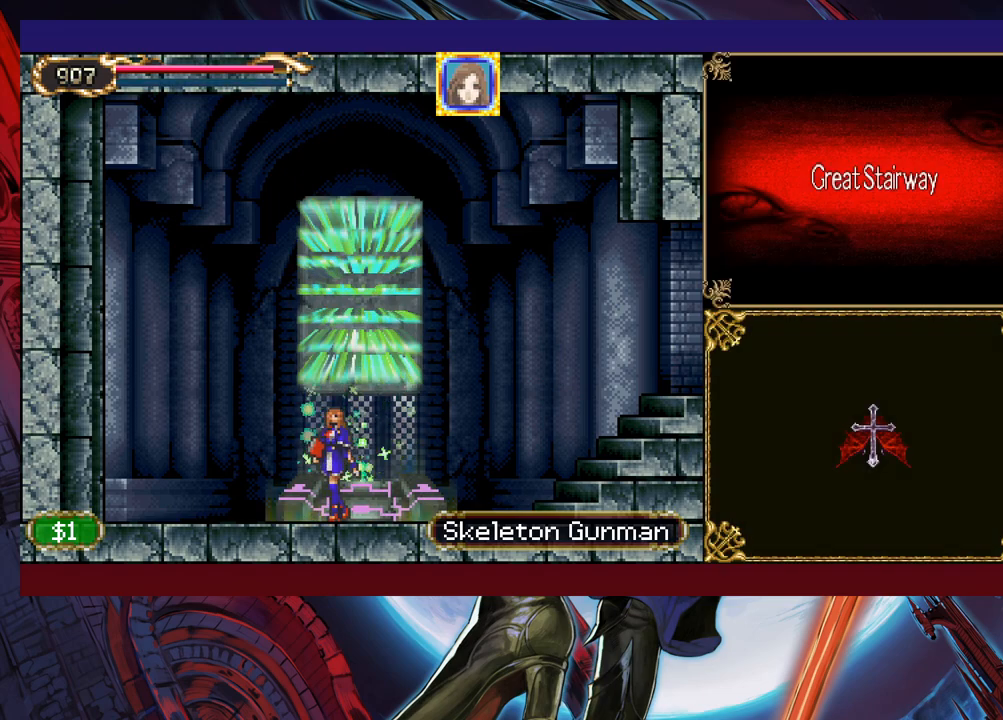
{"buttons": [], "left_stick": "right", "events": [[83, "left_stick", "right"], [183, "left_stick", "center"], [233, "left_stick", "right"], [333, "left_stick", "center"], [383, "left_stick", "right"]]}
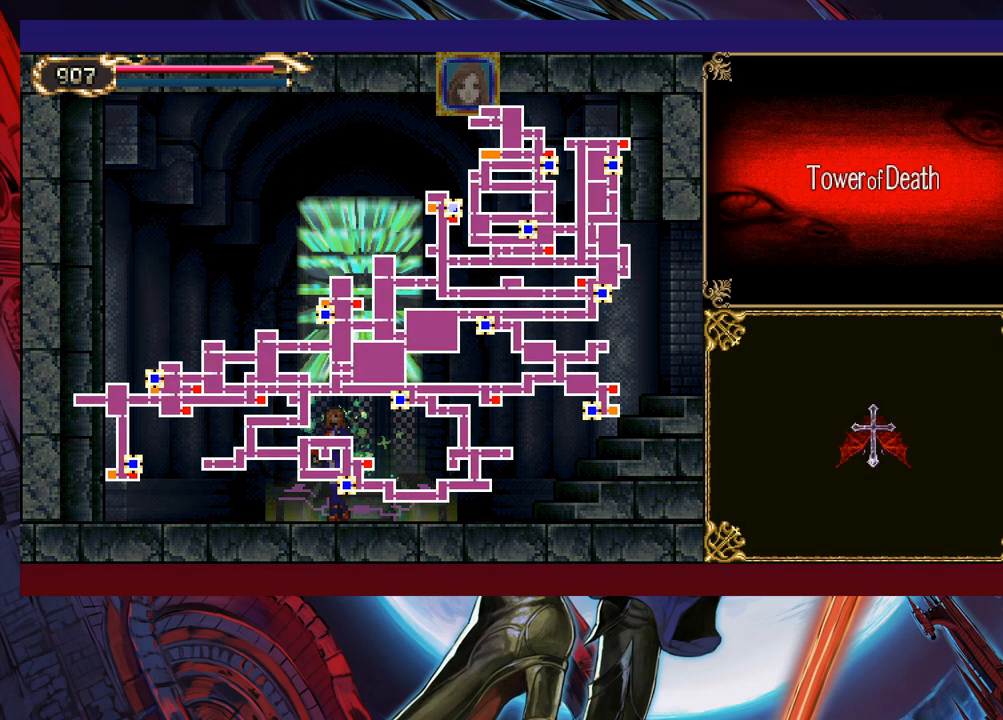
{"buttons": [], "left_stick": "right", "events": [[283, "left_stick", "center"], [333, "left_stick", "right"], [433, "left_stick", "center"], [483, "left_stick", "right"]]}
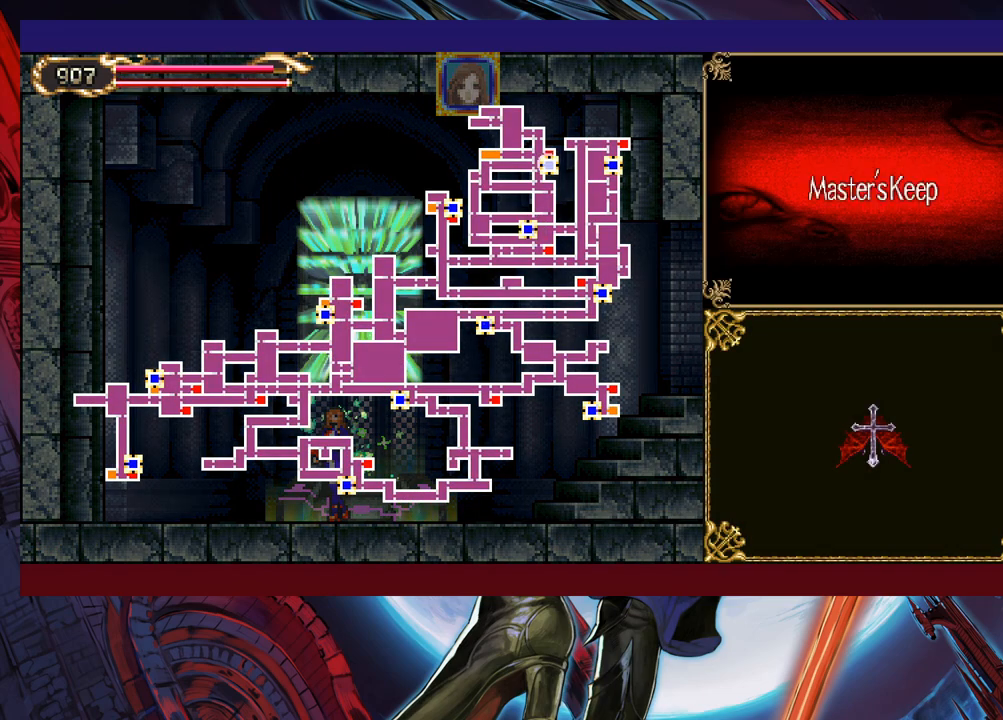
{"buttons": [], "left_stick": "center", "events": [[117, "left_stick", "center"], [283, "left_stick", "right"], [417, "left_stick", "center"]]}
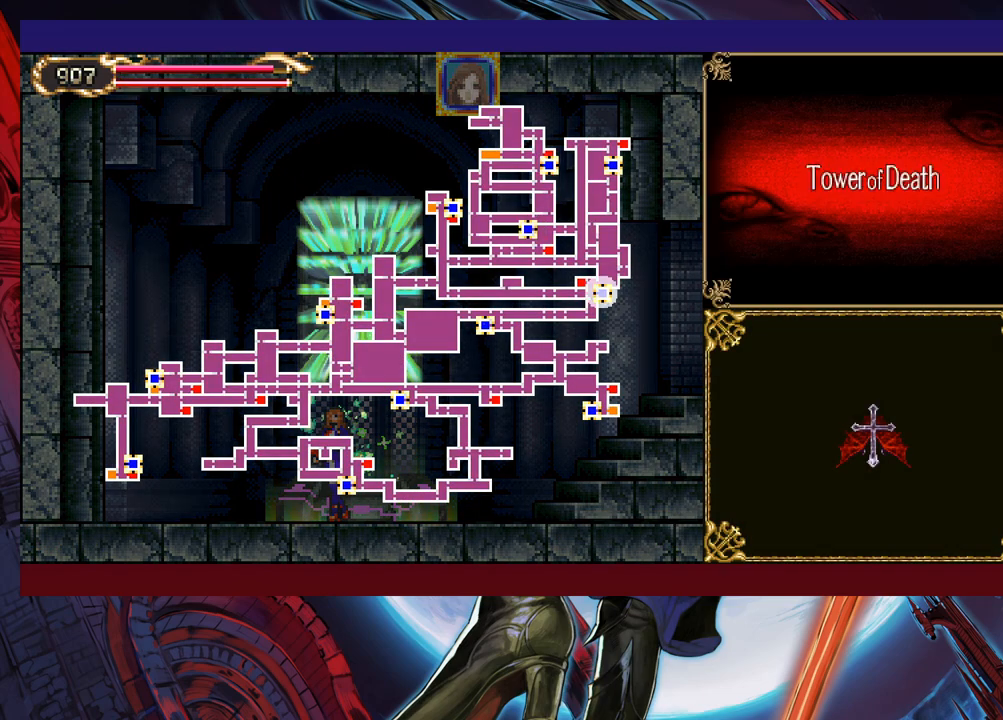
{"buttons": ["A"], "left_stick": "center", "events": [[67, "left_stick", "right"], [183, "left_stick", "center"], [467, "A", "down"]]}
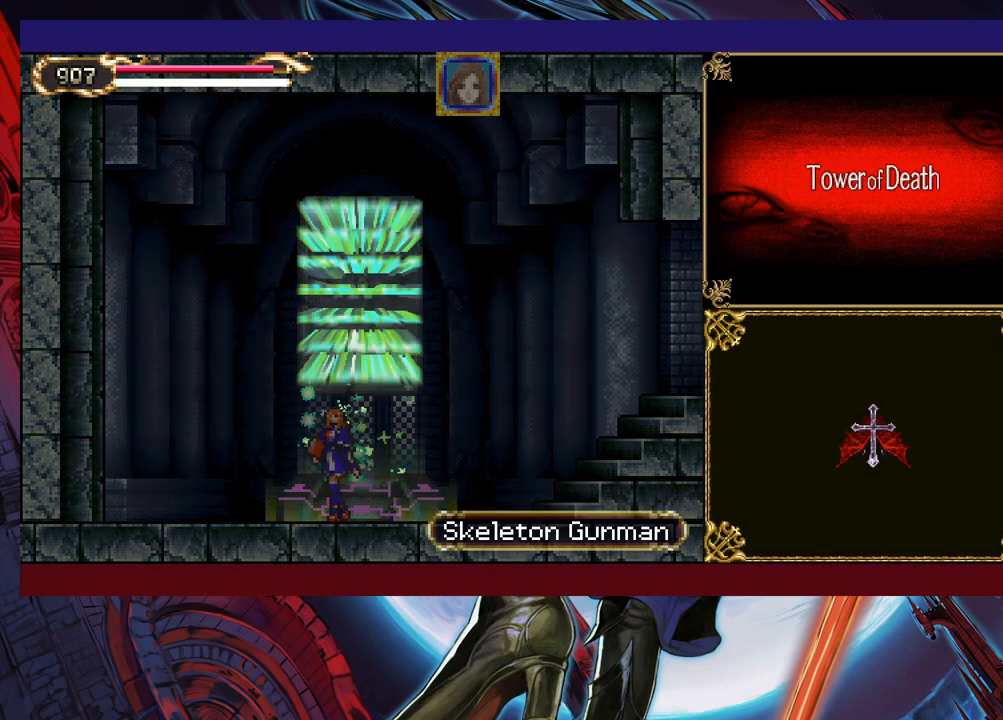
{"buttons": [], "left_stick": "center", "events": [[33, "A", "up"]]}
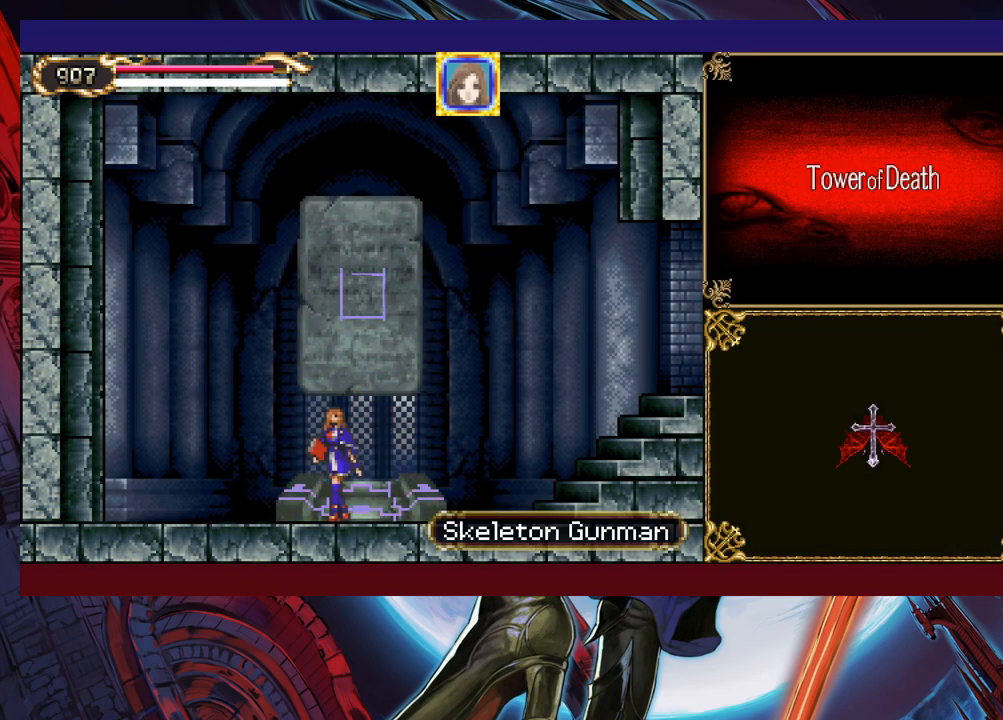
{"buttons": [], "left_stick": "center", "events": []}
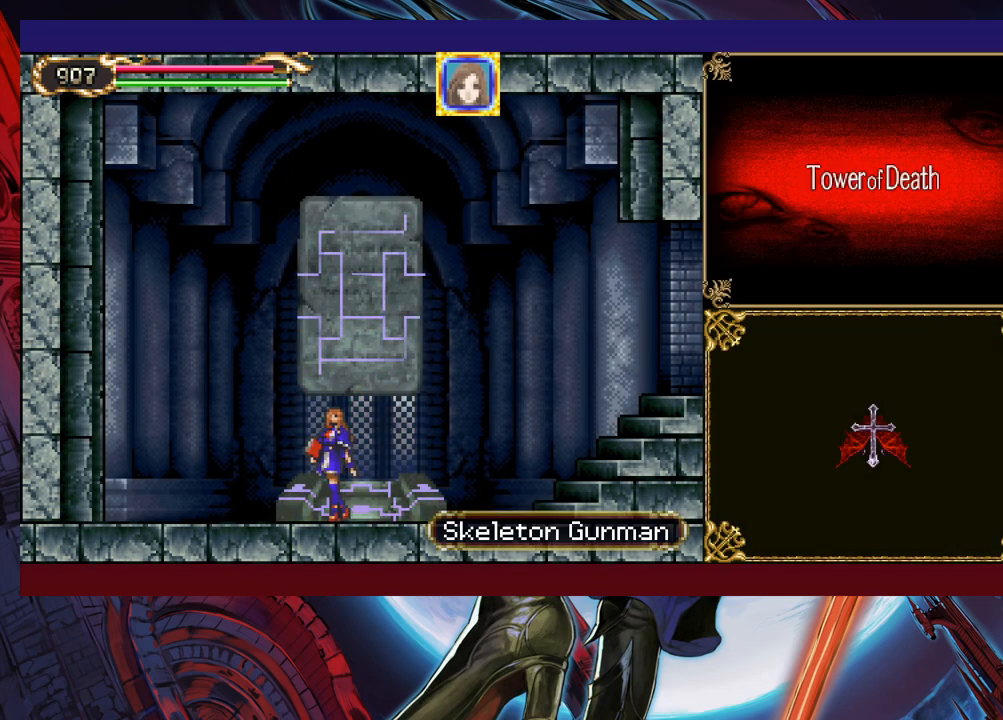
{"buttons": [], "left_stick": "center", "events": []}
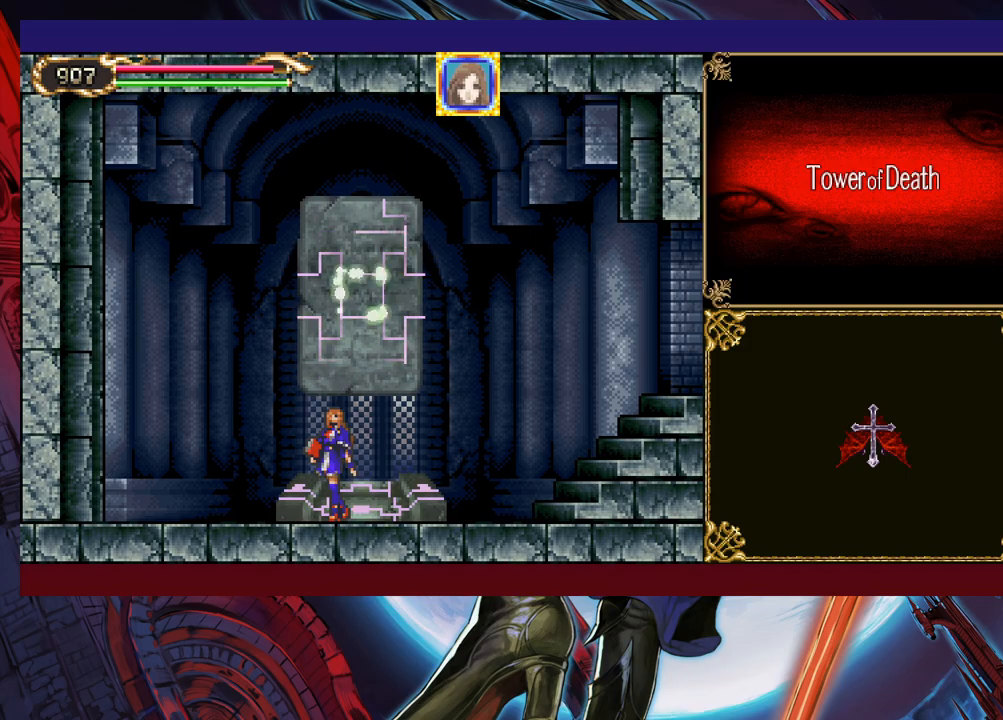
{"buttons": [], "left_stick": "center", "events": []}
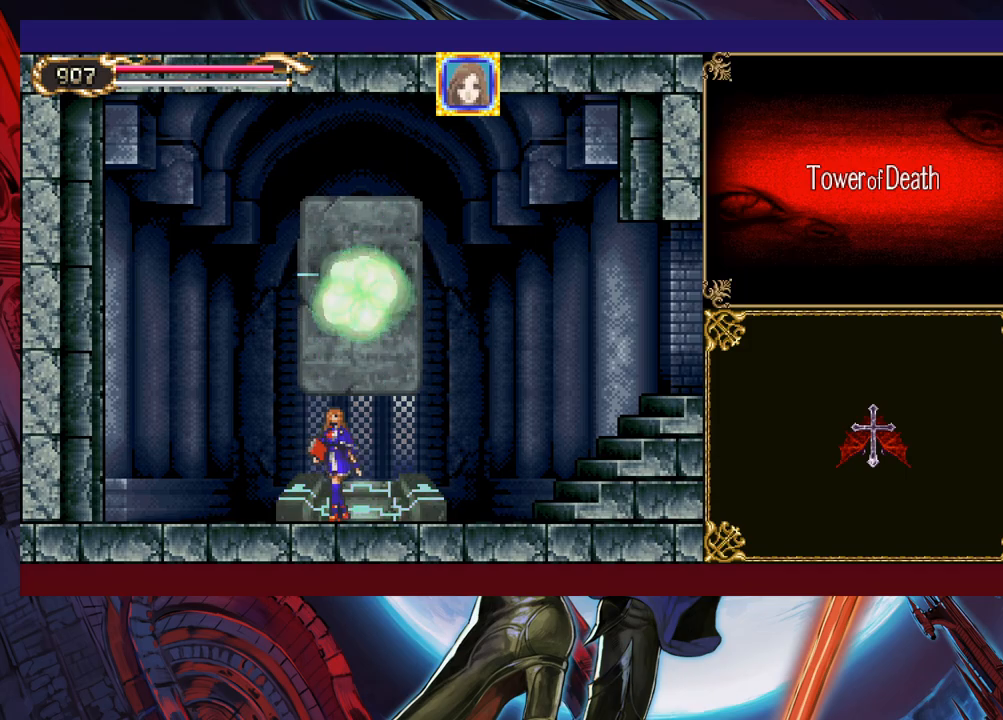
{"buttons": [], "left_stick": "center", "events": []}
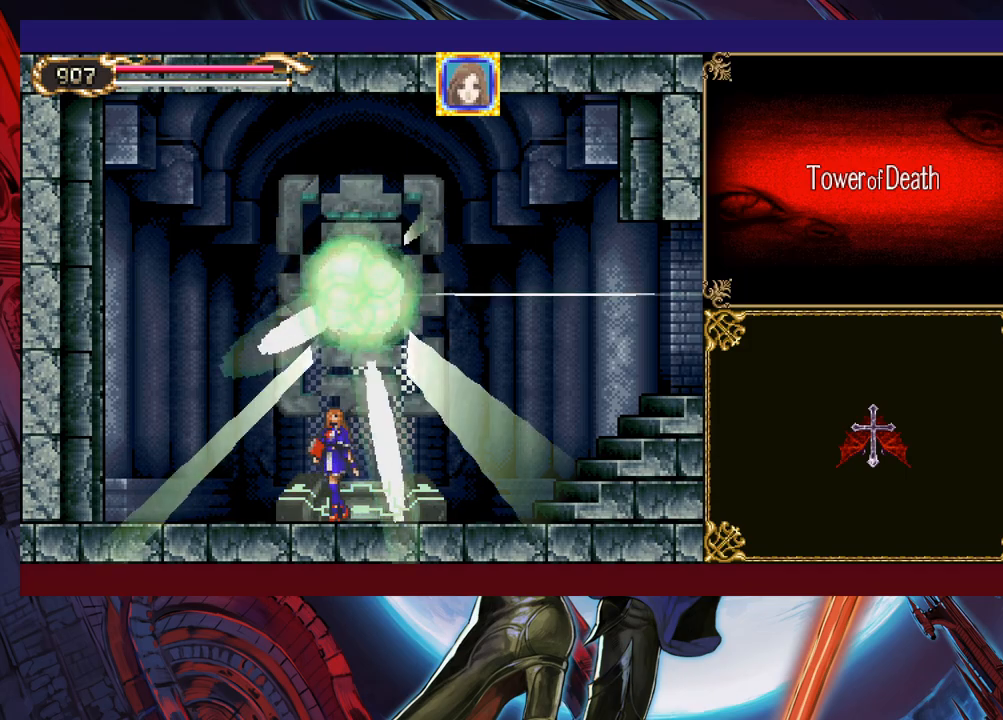
{"buttons": [], "left_stick": "center", "events": []}
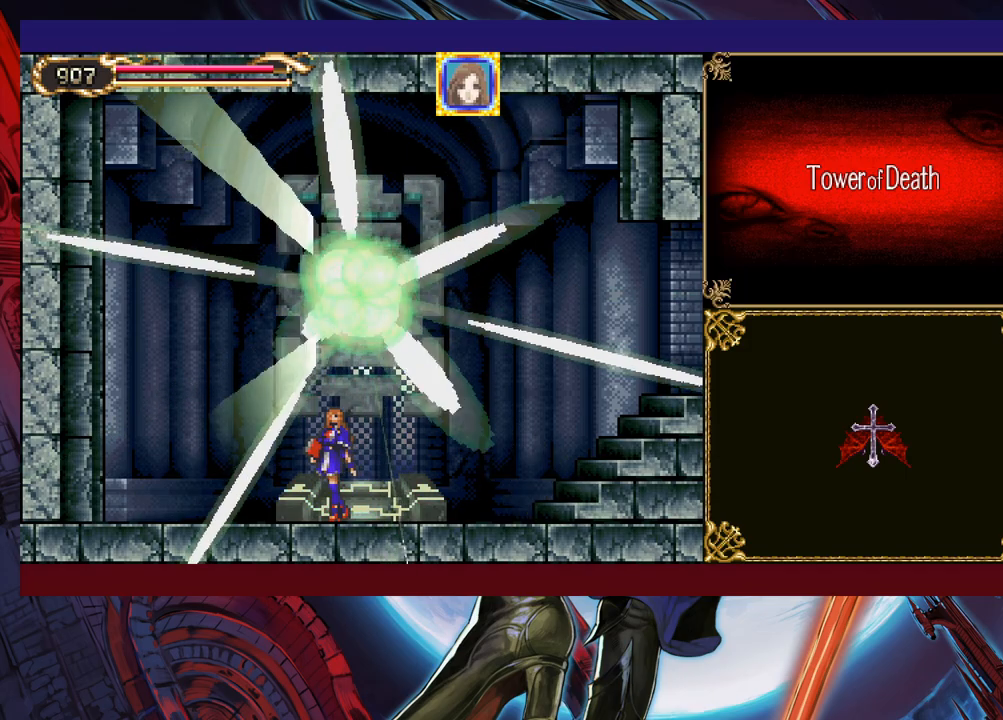
{"buttons": [], "left_stick": "center", "events": []}
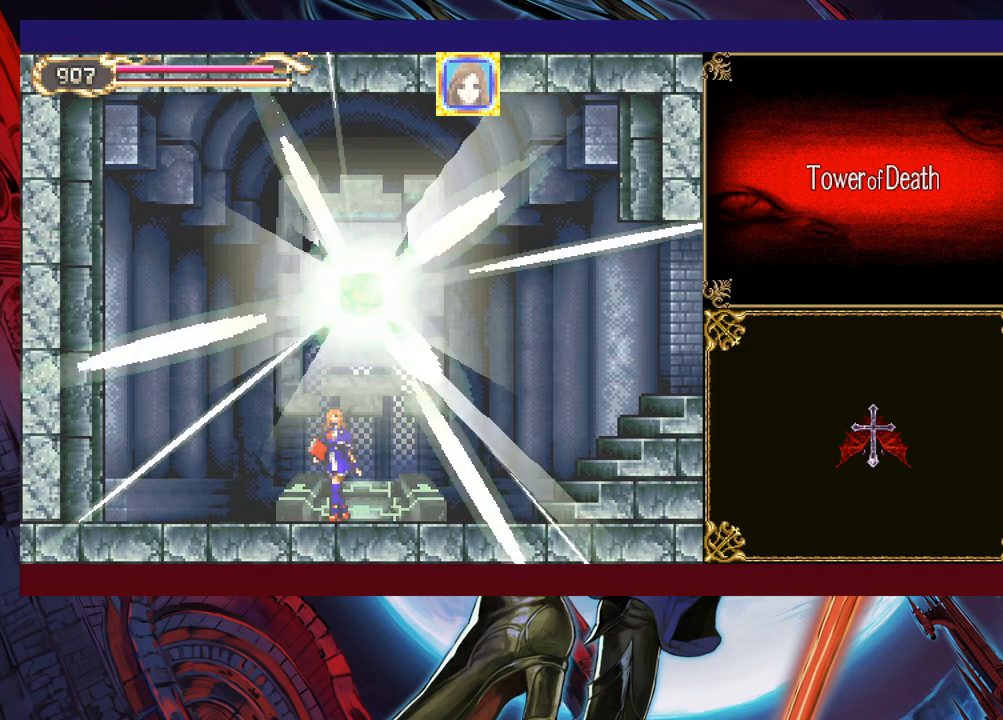
{"buttons": [], "left_stick": "center", "events": []}
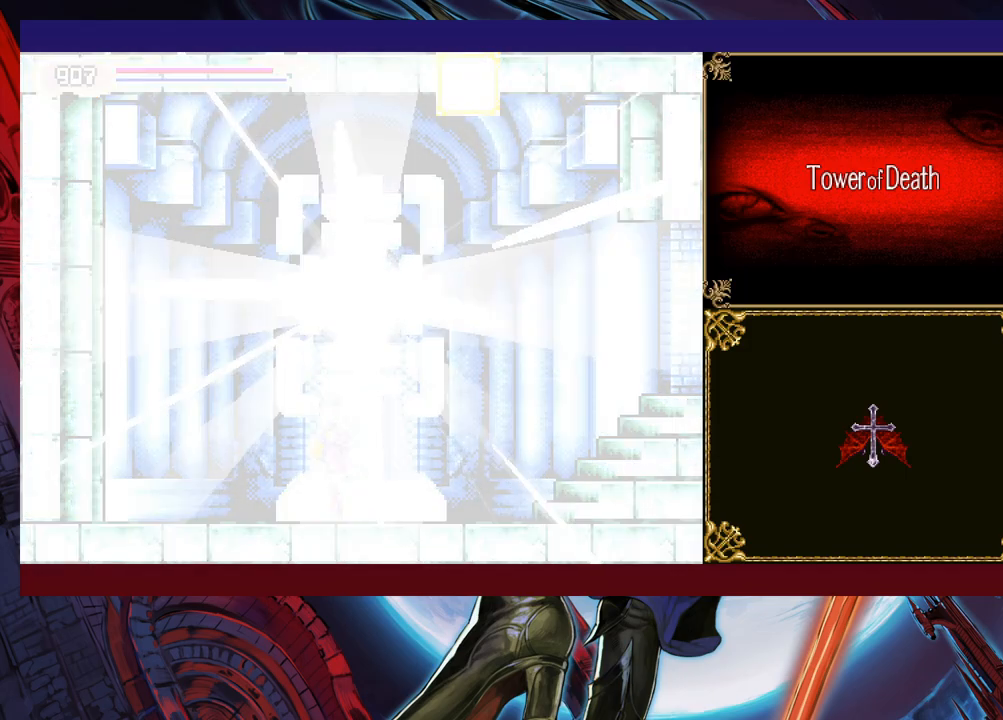
{"buttons": ["X"], "left_stick": "center", "events": [[183, "left_stick", "left"], [333, "X", "down"], [333, "left_stick", "up"], [383, "left_stick", "center"]]}
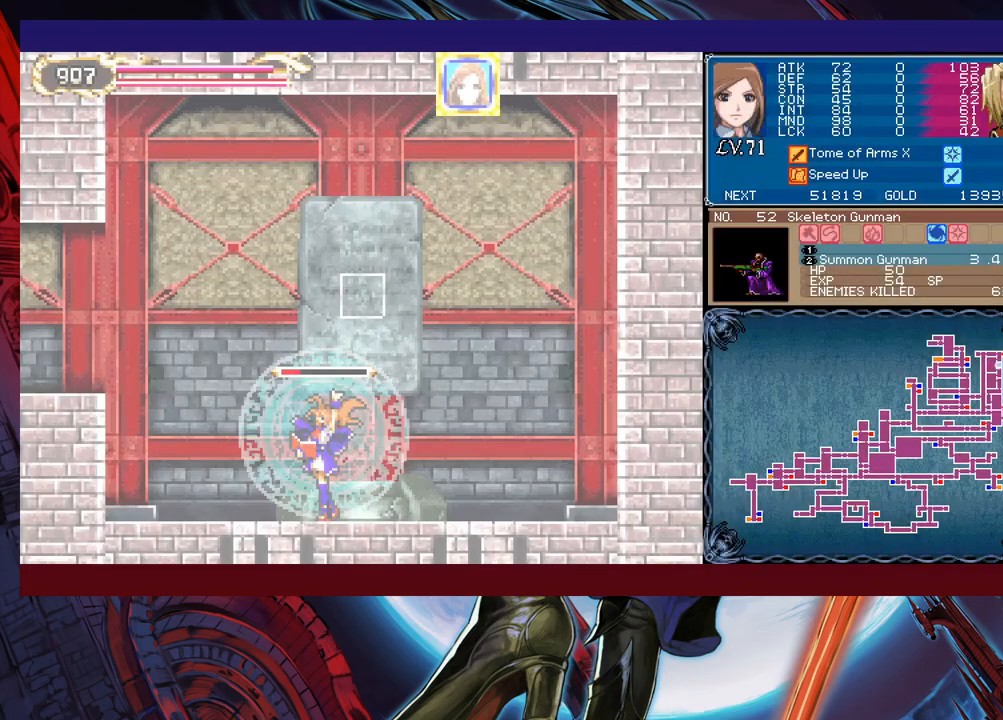
{"buttons": ["X"], "left_stick": "center", "events": [[233, "A", "down"], [367, "A", "up"]]}
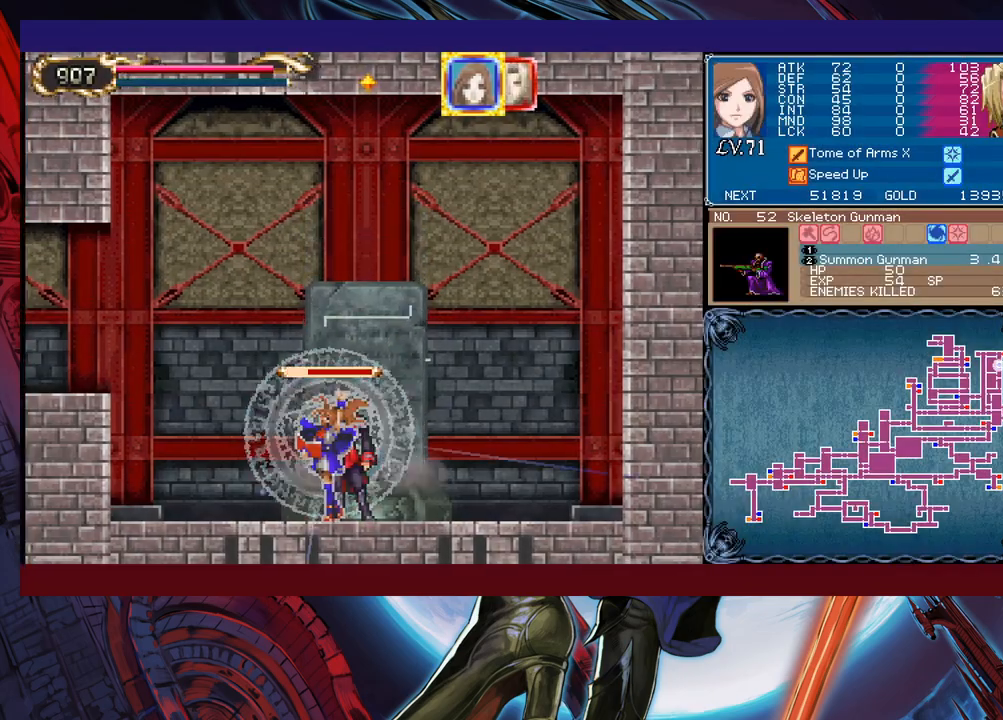
{"buttons": ["X", "L1"], "left_stick": "center", "events": [[183, "L1", "down"], [267, "L1", "up"], [433, "L1", "down"]]}
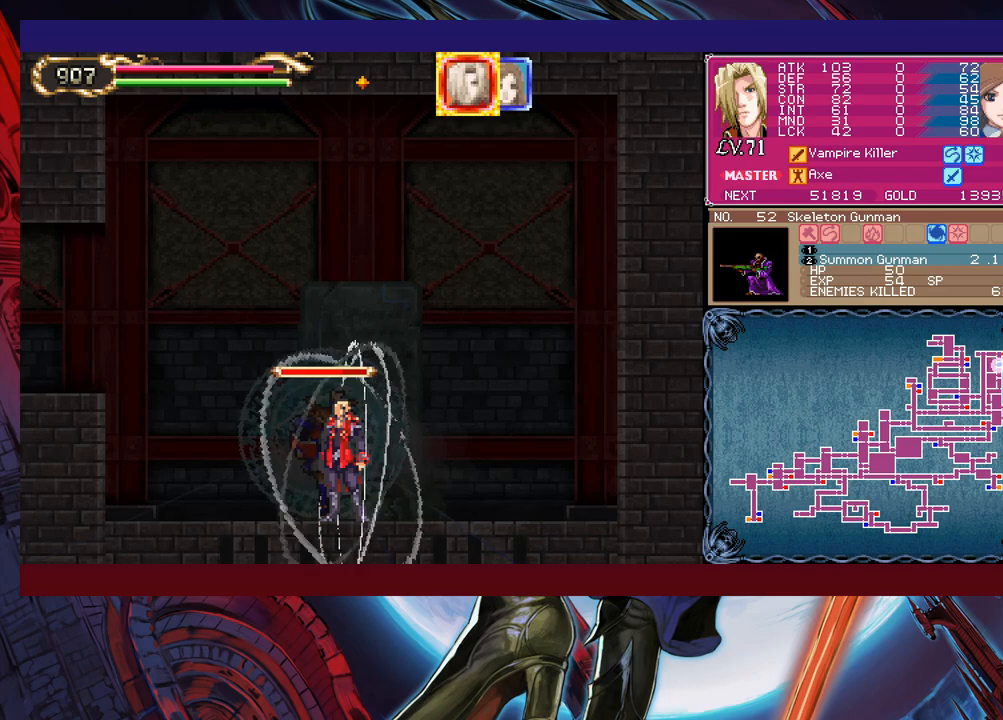
{"buttons": [], "left_stick": "left", "events": [[33, "L1", "up"], [183, "X", "up"], [233, "left_stick", "left"]]}